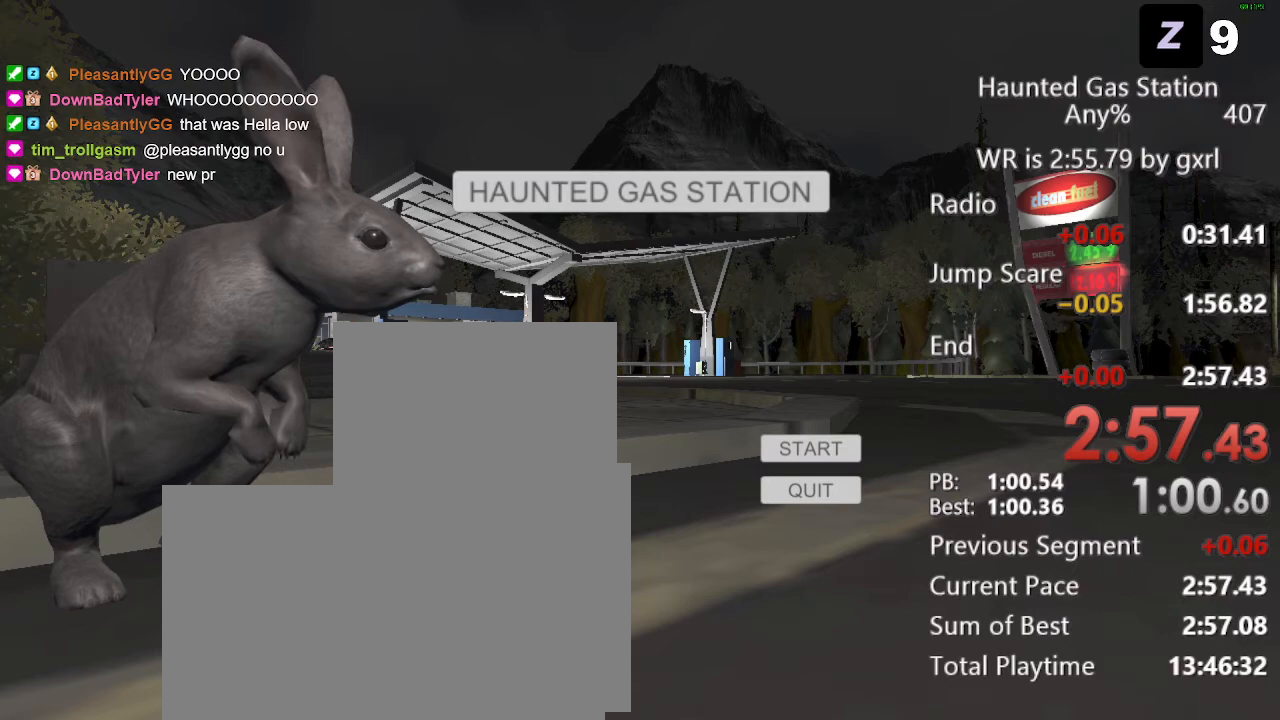
Gameplay with keyboard and mouse; each line is a JSON object with the keys and mouse buttons held at the frame after it. "events" lists presses ("down") and releases ("up") of "1", "2", "3", "4", "5", "a", "alt", "c", "caps_lock", "ctrl", "d", "e", "f", "g", "q", "r", "s", "shift", "space", "t", "tab", "v", "w", "x", "z", "mouse_left" and "mouse_right" between this image and that frame as [ms after this image, input, new state], when the widget could be followed in between. "mouse_left", "mouse_right" = the "left", "right" buttons of the "mouse" list. No other keys are recorded. Not read: mouse_move mouse_wheel.
{"keys": [], "mouse": [], "events": [[125, "mouse_left", "down"], [188, "mouse_left", "up"]]}
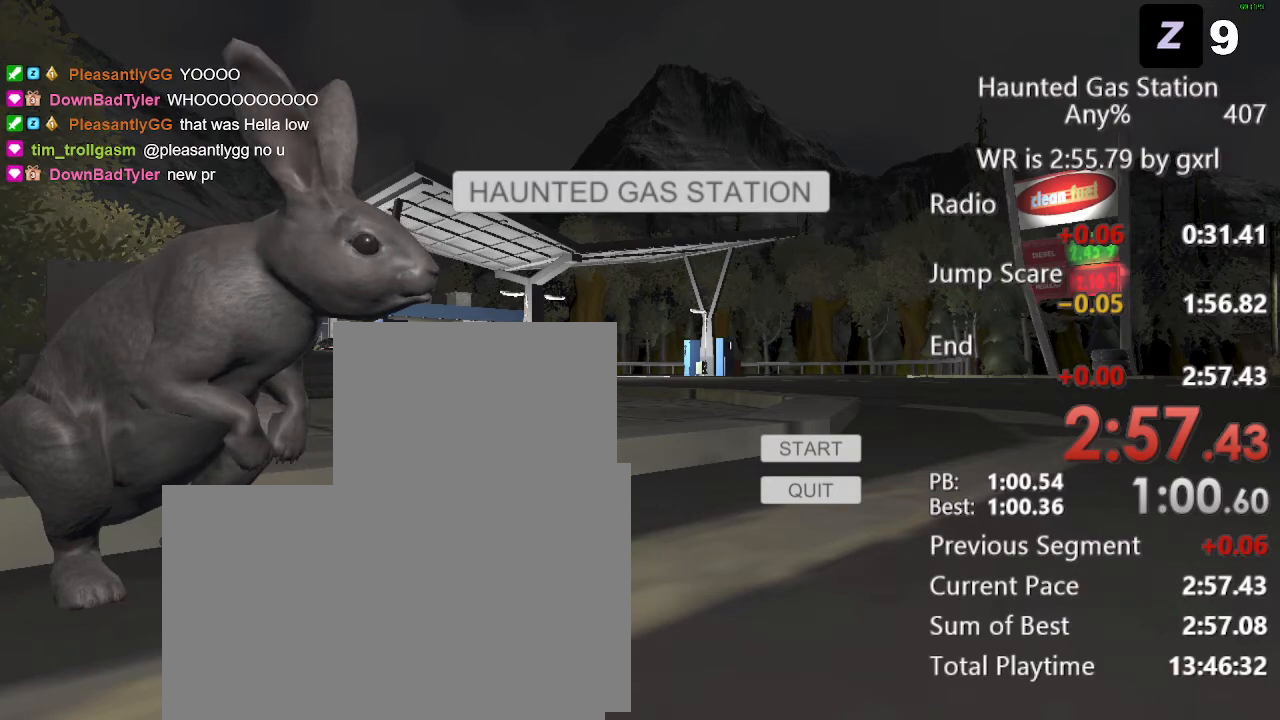
{"keys": [], "mouse": [], "events": [[312, "mouse_left", "down"], [417, "mouse_left", "up"]]}
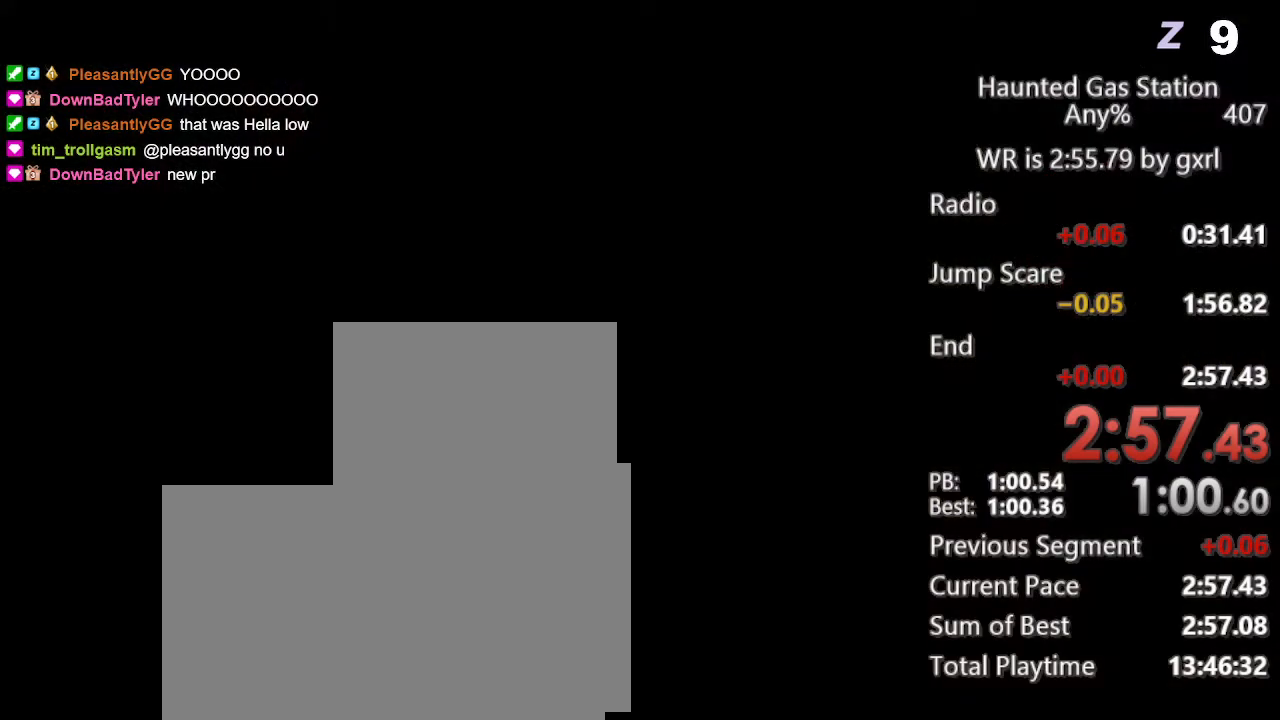
{"keys": [], "mouse": [], "events": []}
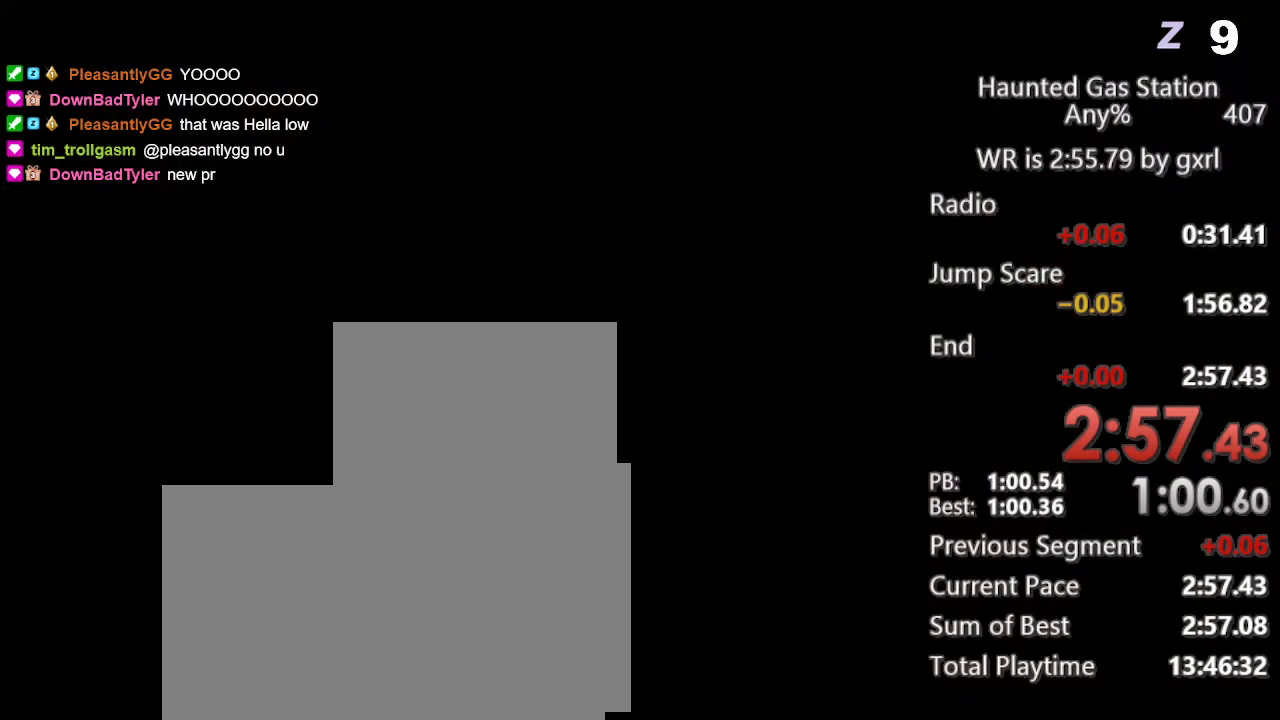
{"keys": [], "mouse": [], "events": [[208, "mouse_left", "down"], [312, "mouse_left", "up"]]}
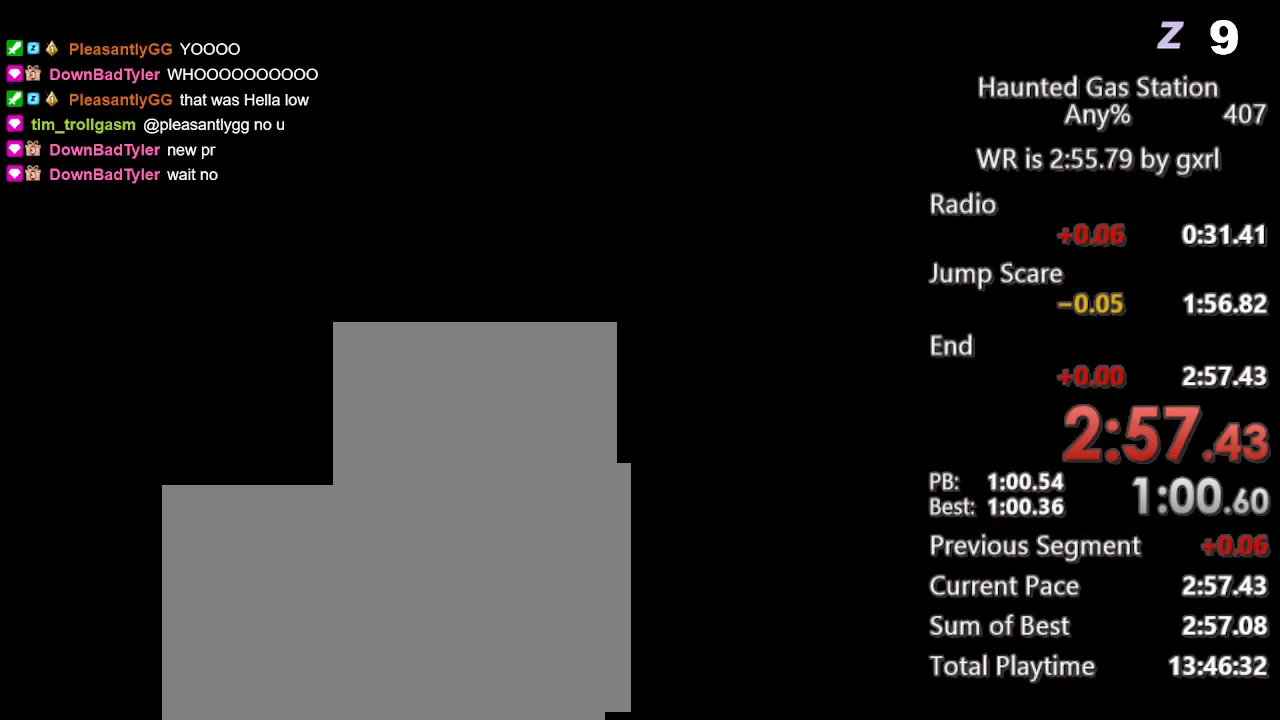
{"keys": [], "mouse": [], "events": []}
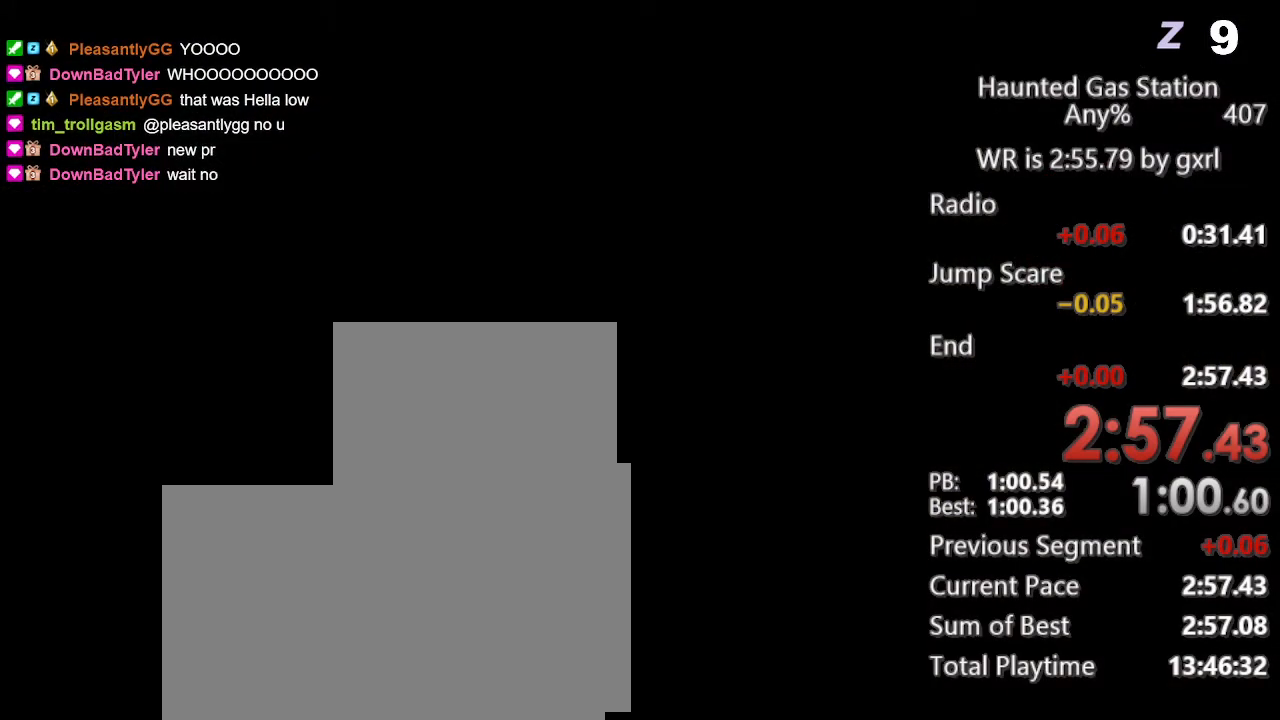
{"keys": [], "mouse": [], "events": []}
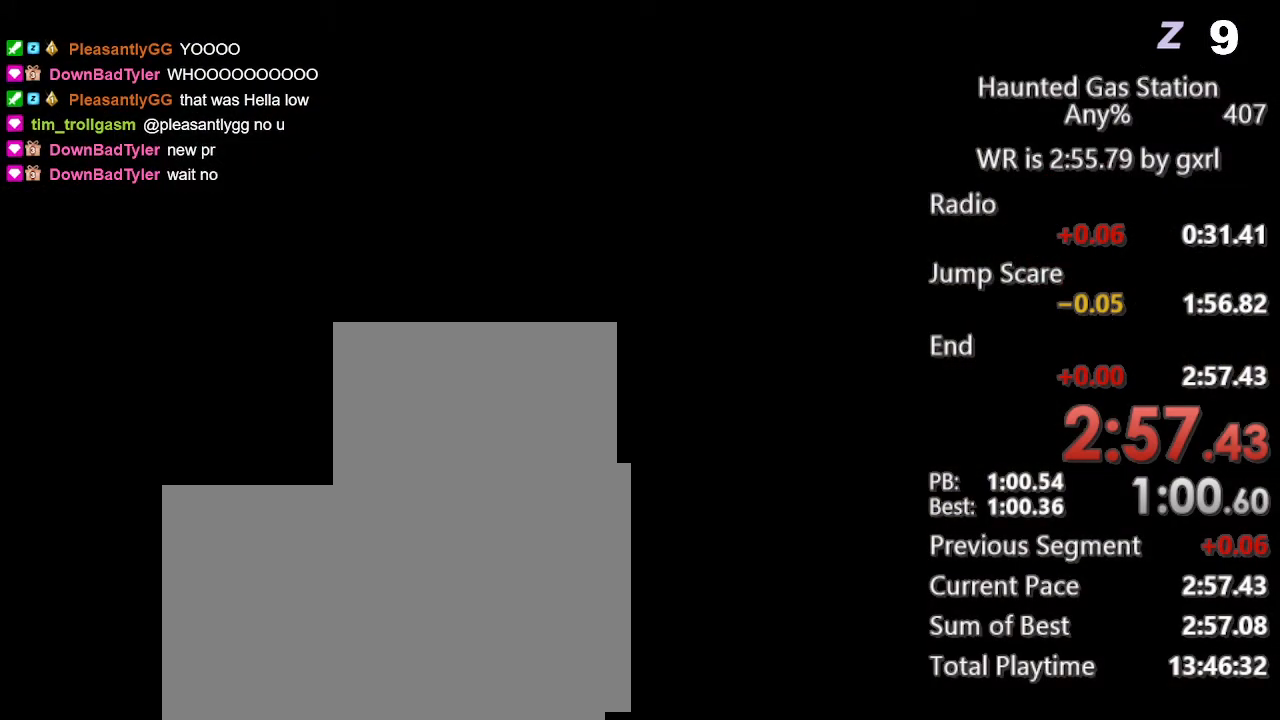
{"keys": [], "mouse": [], "events": []}
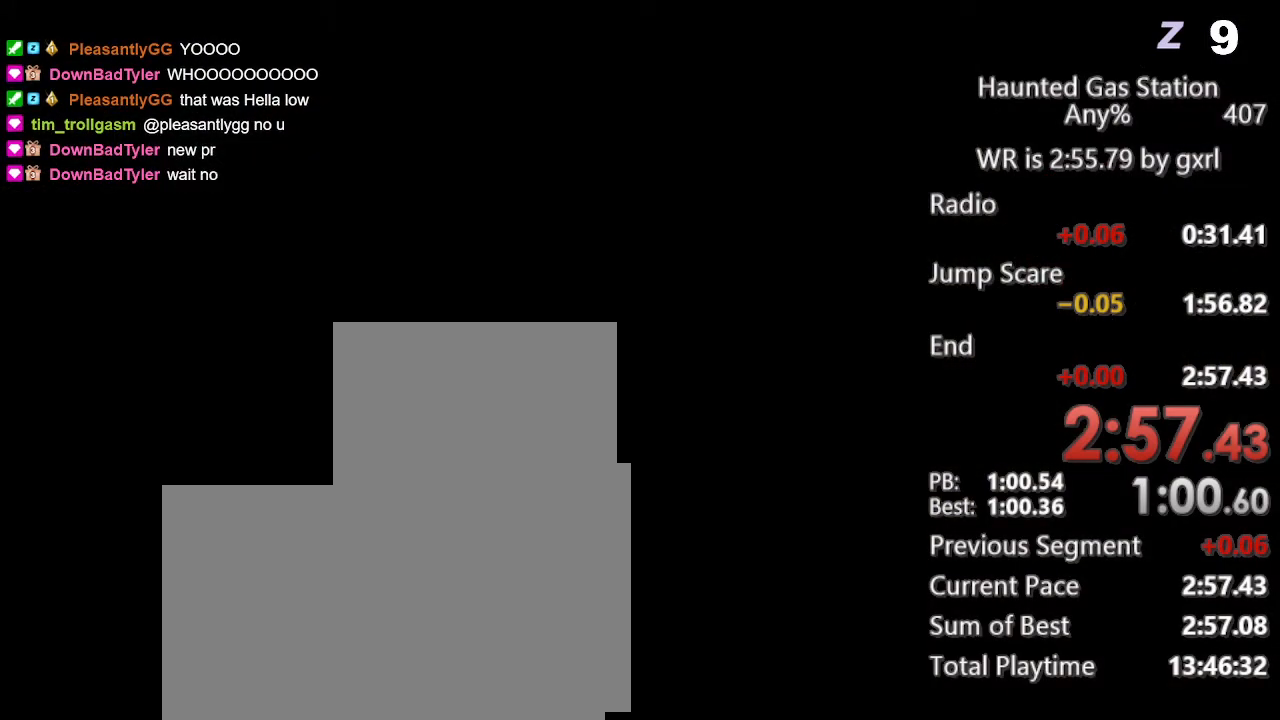
{"keys": [], "mouse": [], "events": []}
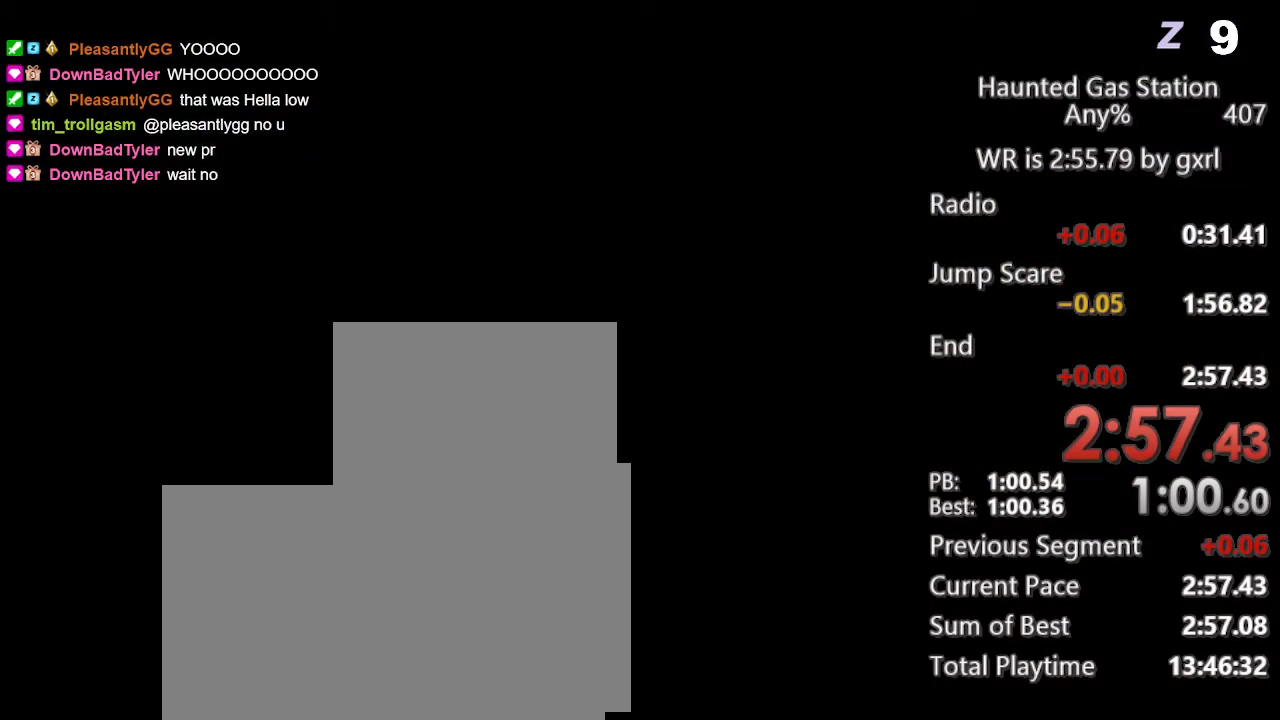
{"keys": [], "mouse": [], "events": [[21, "mouse_left", "down"], [104, "mouse_left", "up"]]}
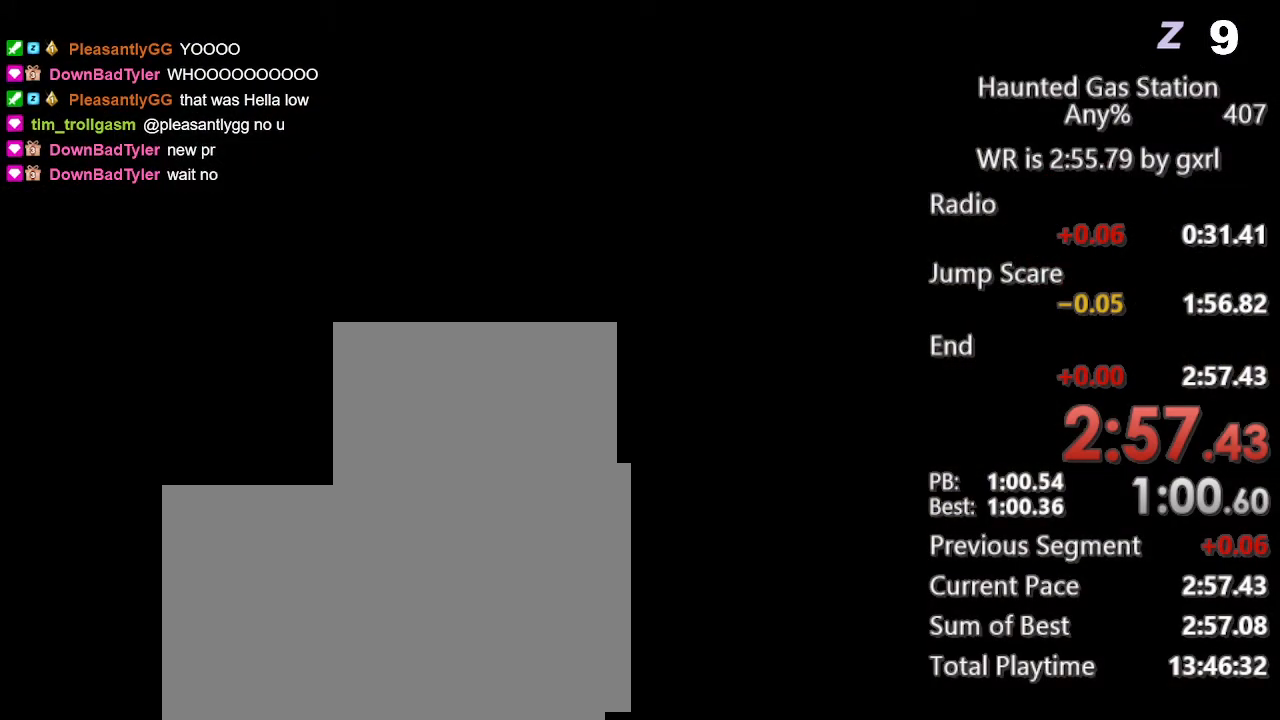
{"keys": [], "mouse": [], "events": []}
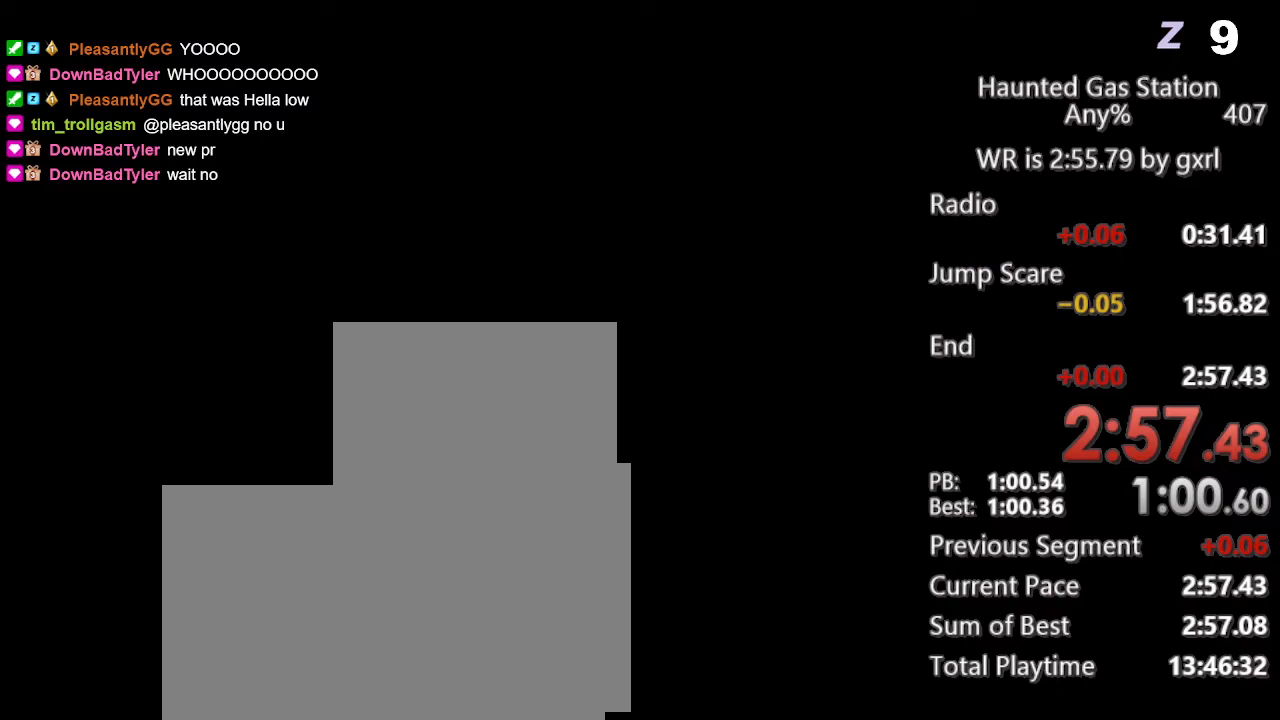
{"keys": [], "mouse": [], "events": [[229, "mouse_left", "down"], [271, "mouse_left", "up"]]}
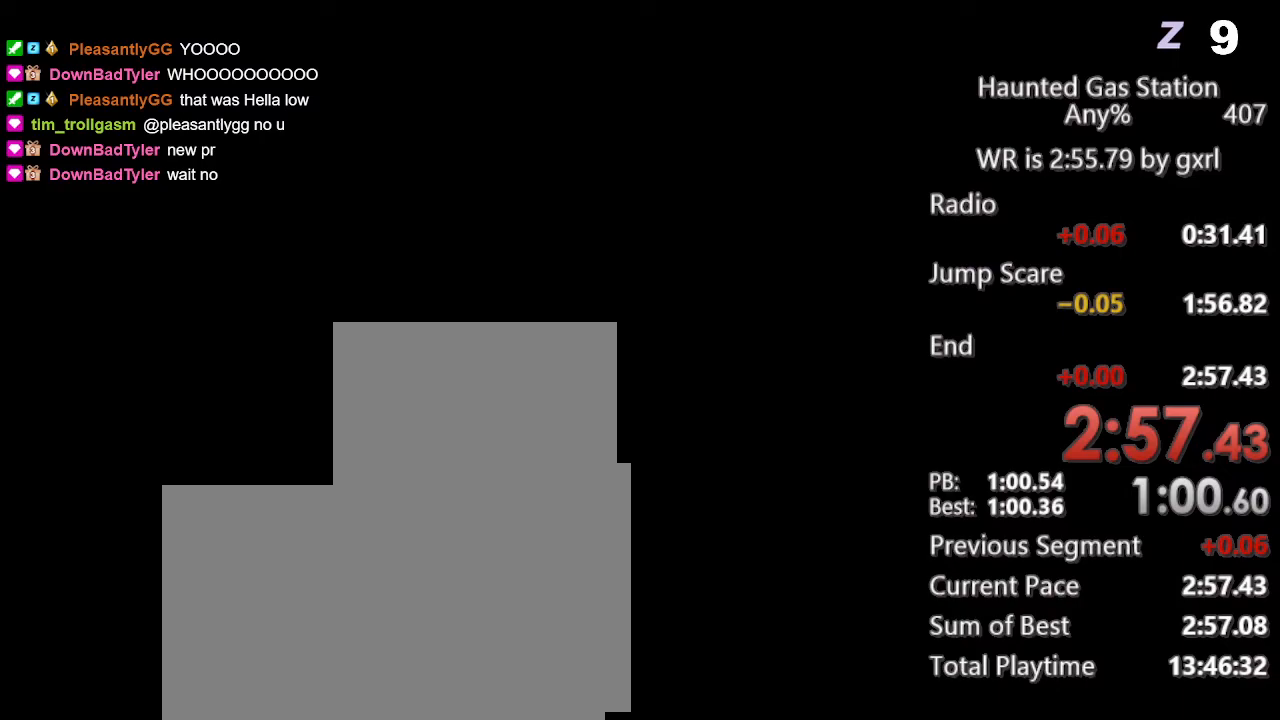
{"keys": [], "mouse": [], "events": []}
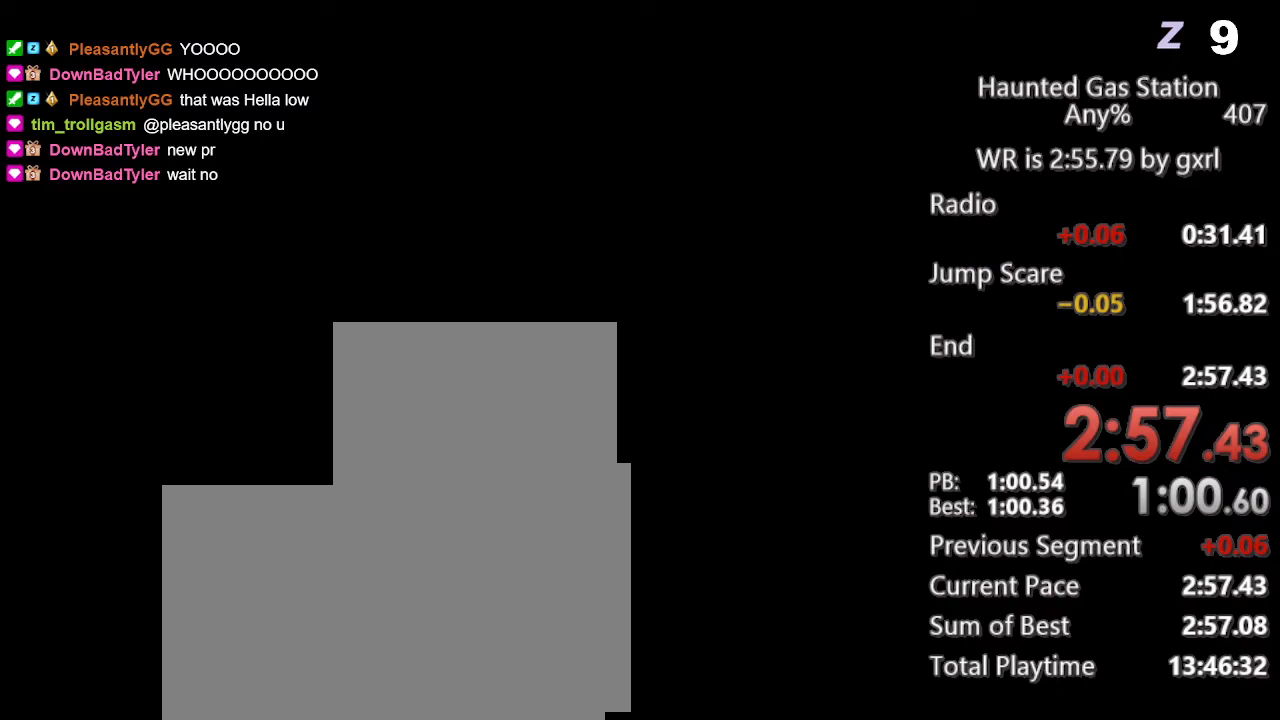
{"keys": [], "mouse": [], "events": [[167, "mouse_left", "down"], [271, "mouse_left", "up"]]}
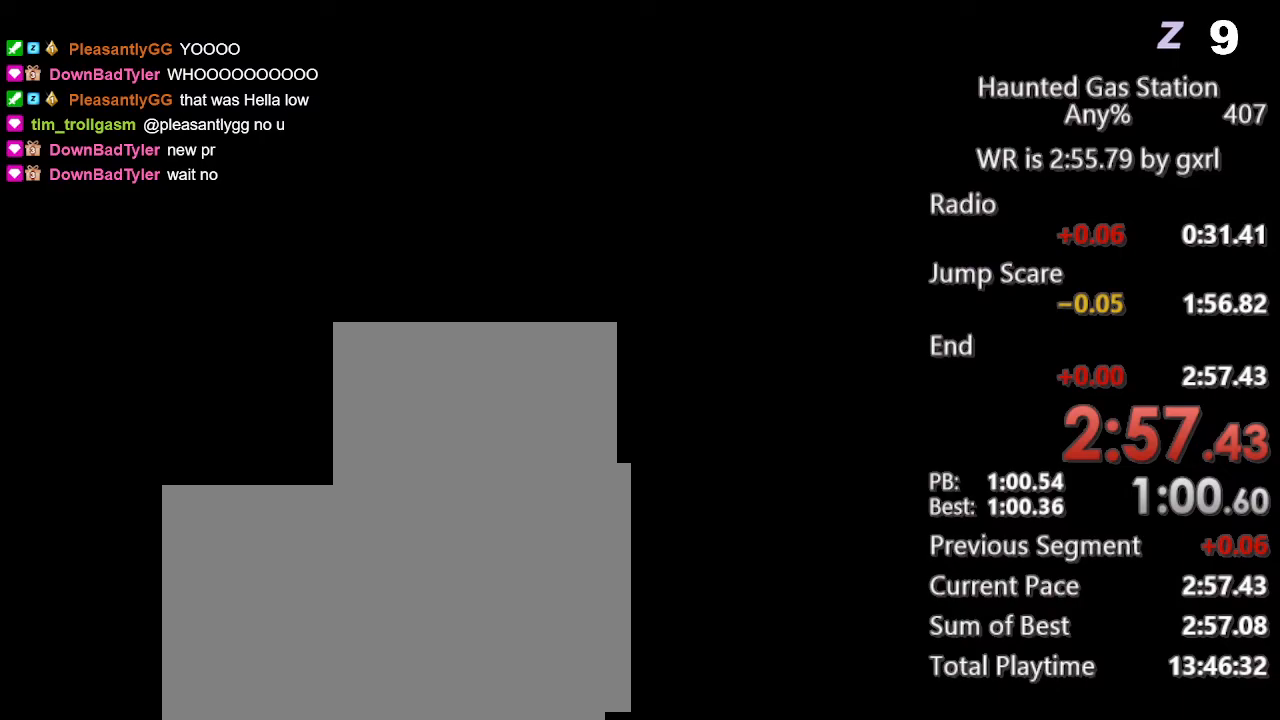
{"keys": [], "mouse": [], "events": []}
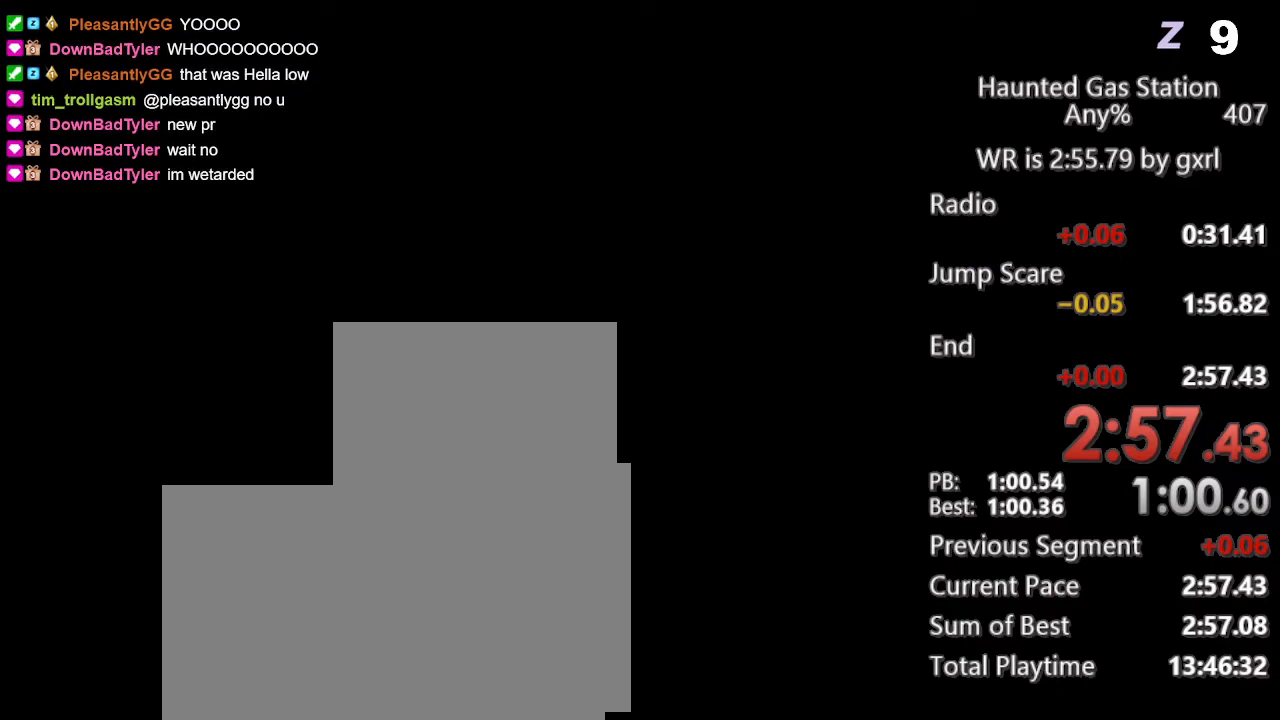
{"keys": [], "mouse": [], "events": []}
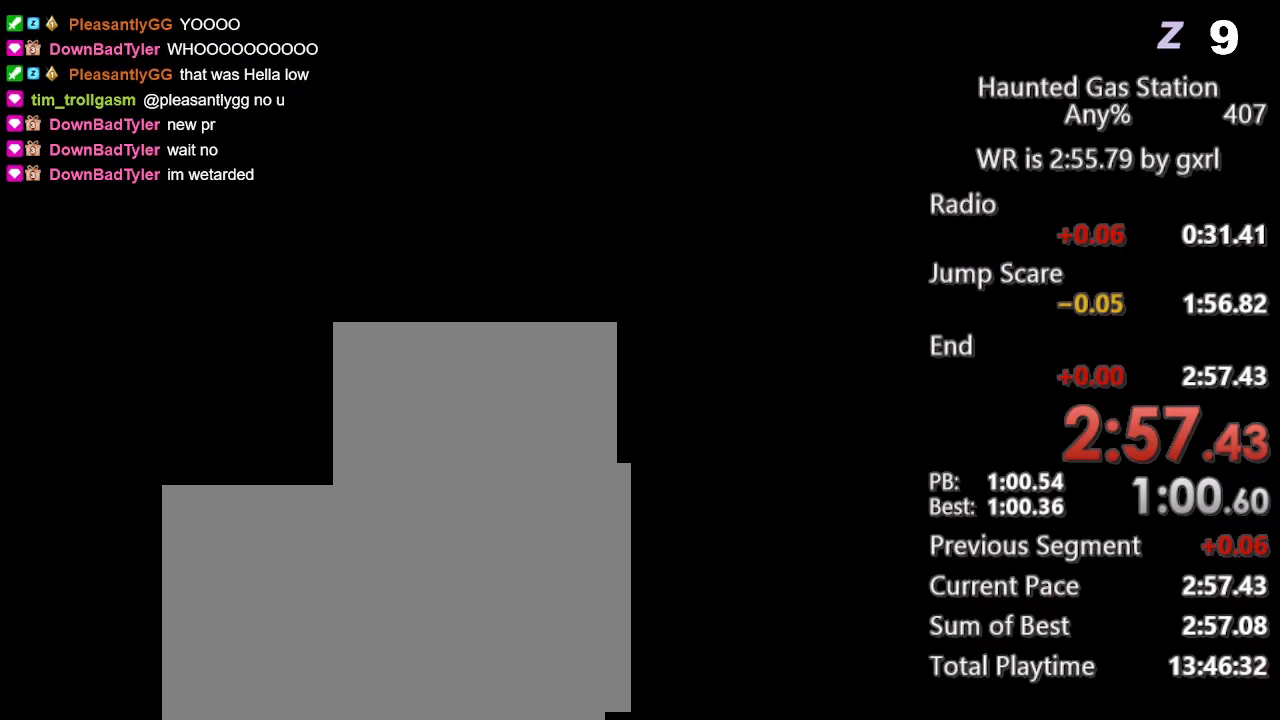
{"keys": [], "mouse": ["left"], "events": [[438, "mouse_left", "down"]]}
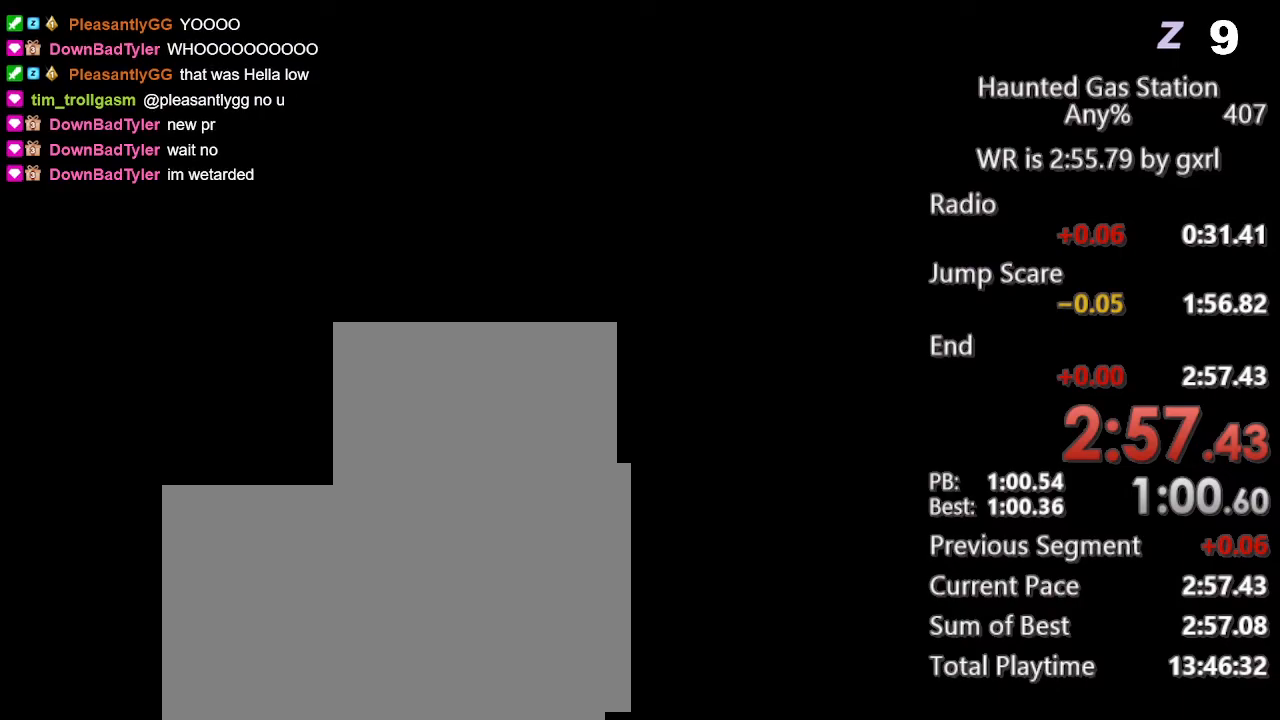
{"keys": [], "mouse": [], "events": [[21, "mouse_left", "up"]]}
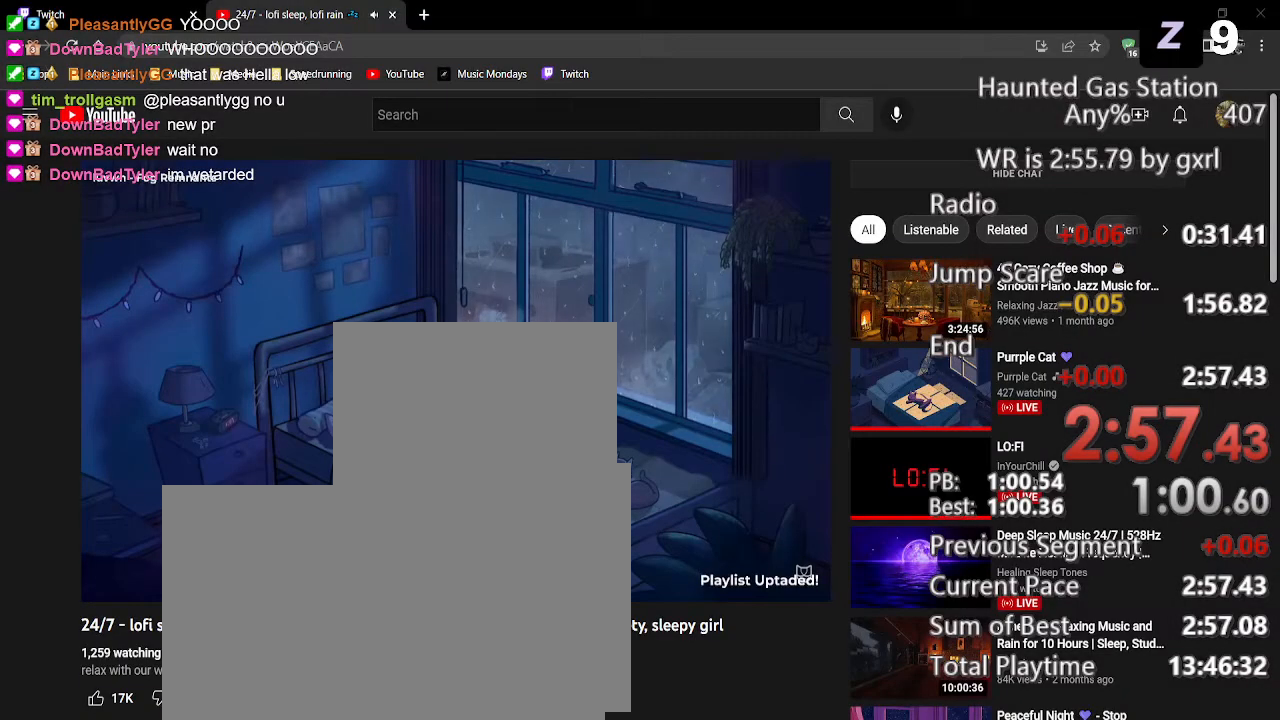
{"keys": [], "mouse": [], "events": []}
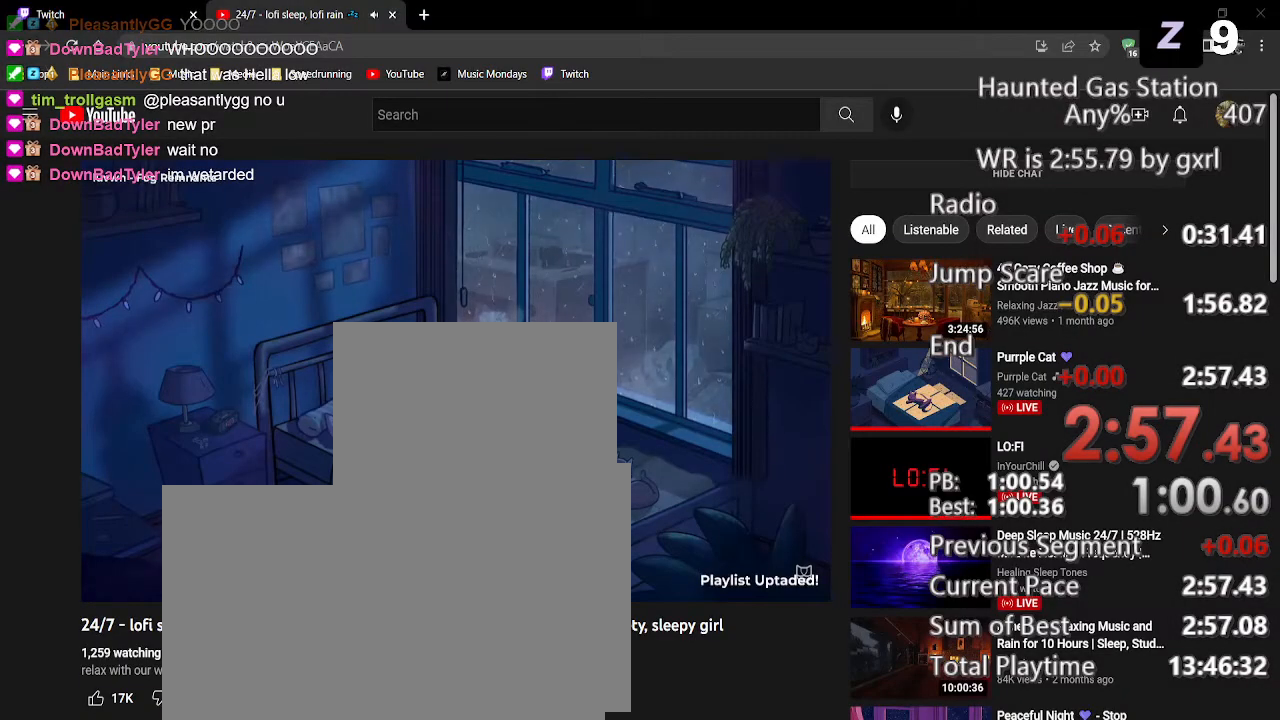
{"keys": [], "mouse": [], "events": []}
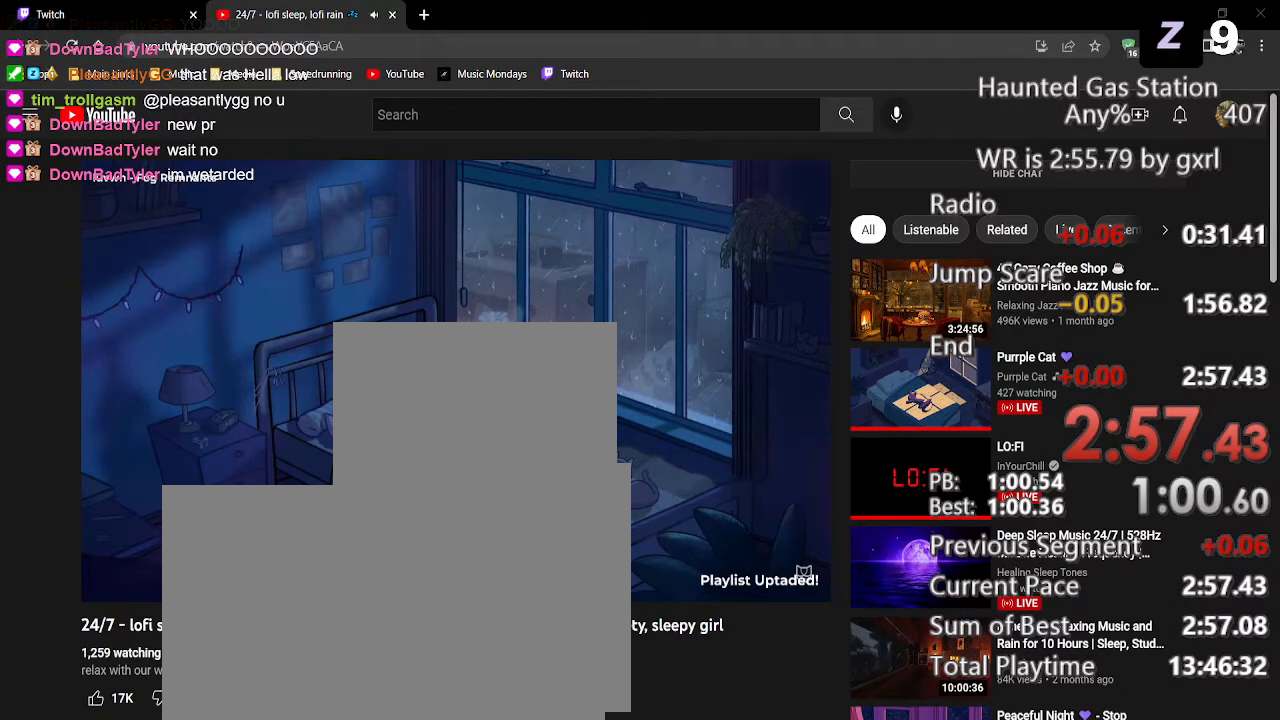
{"keys": [], "mouse": [], "events": []}
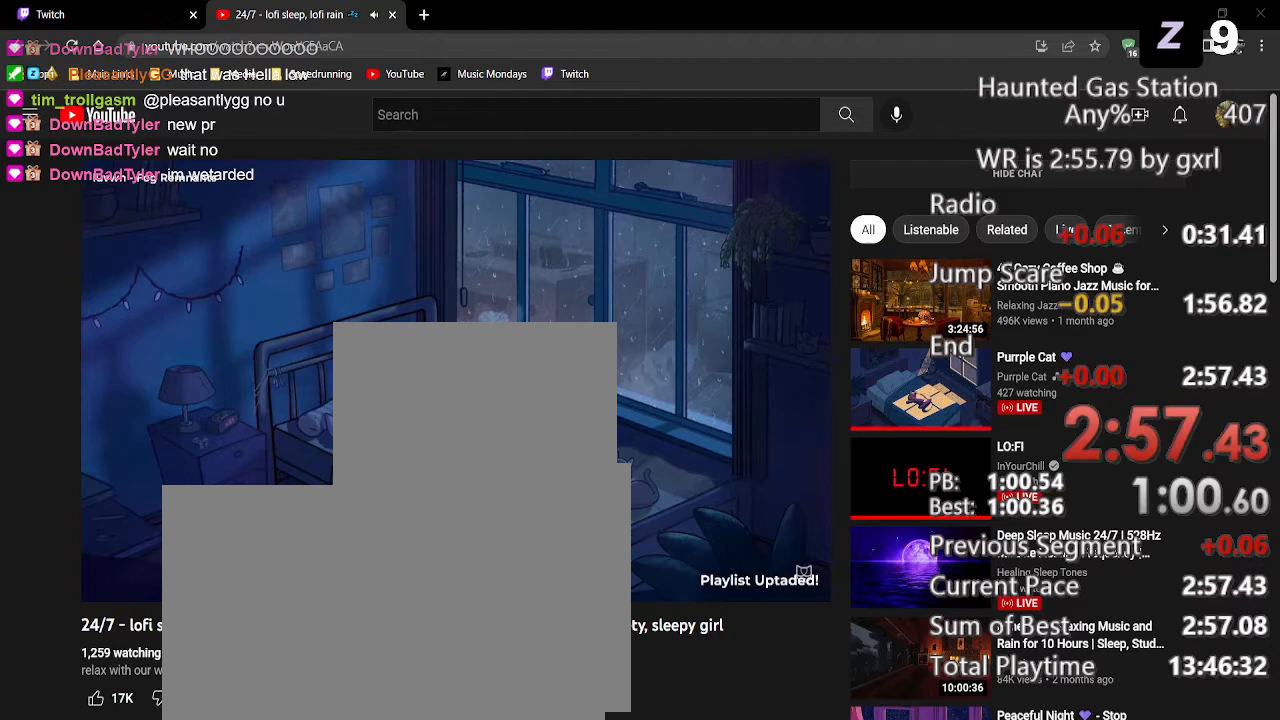
{"keys": [], "mouse": [], "events": [[396, "mouse_left", "down"], [479, "mouse_left", "up"]]}
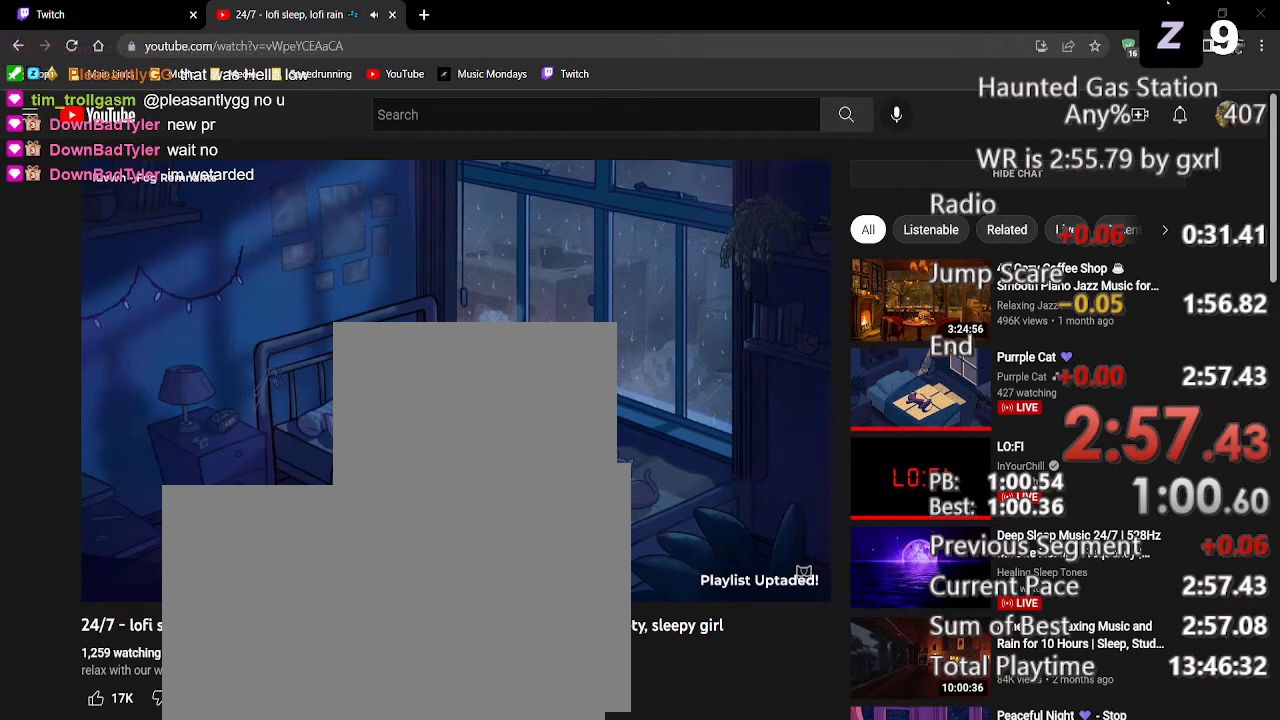
{"keys": [], "mouse": [], "events": []}
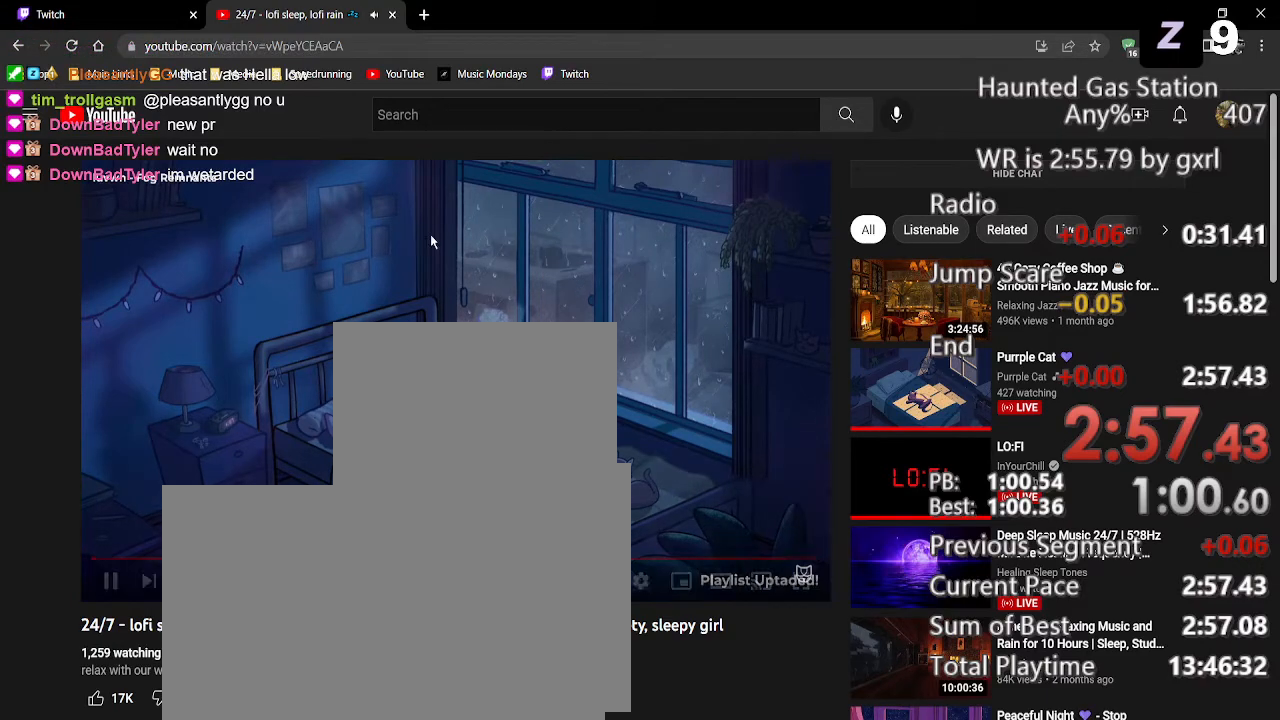
{"keys": [], "mouse": [], "events": [[146, "mouse_left", "down"], [188, "mouse_left", "up"]]}
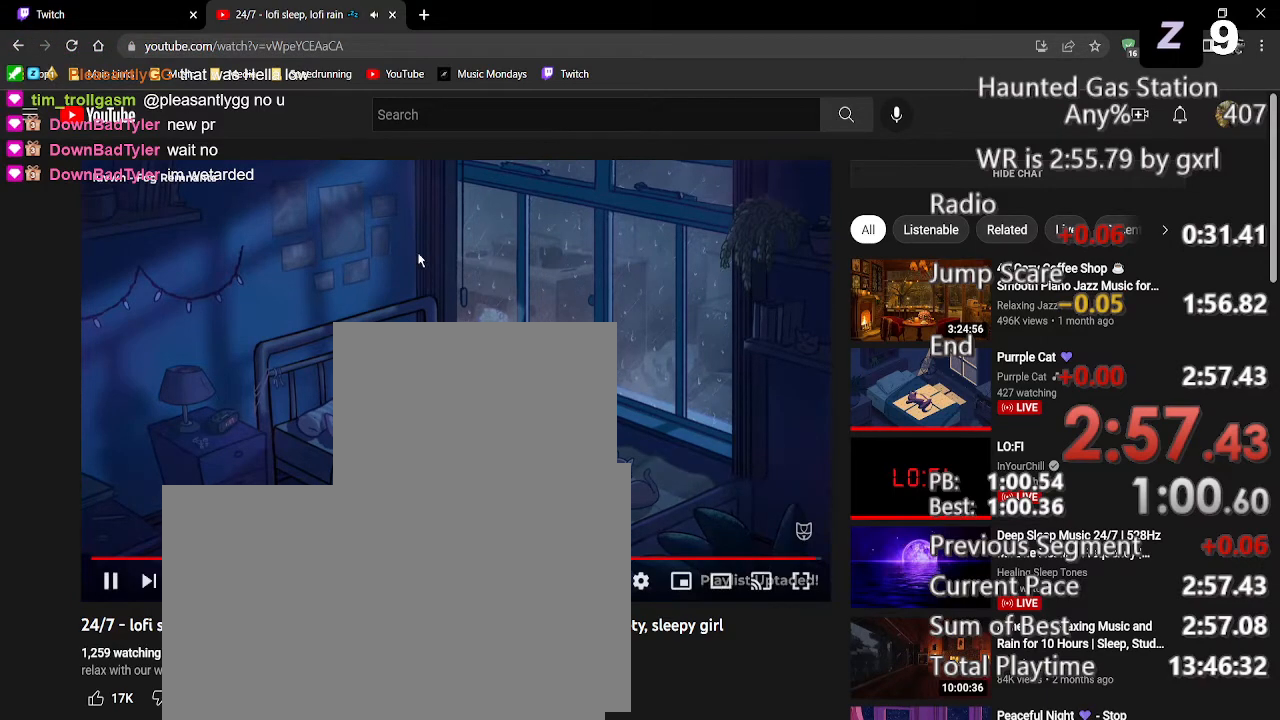
{"keys": [], "mouse": [], "events": []}
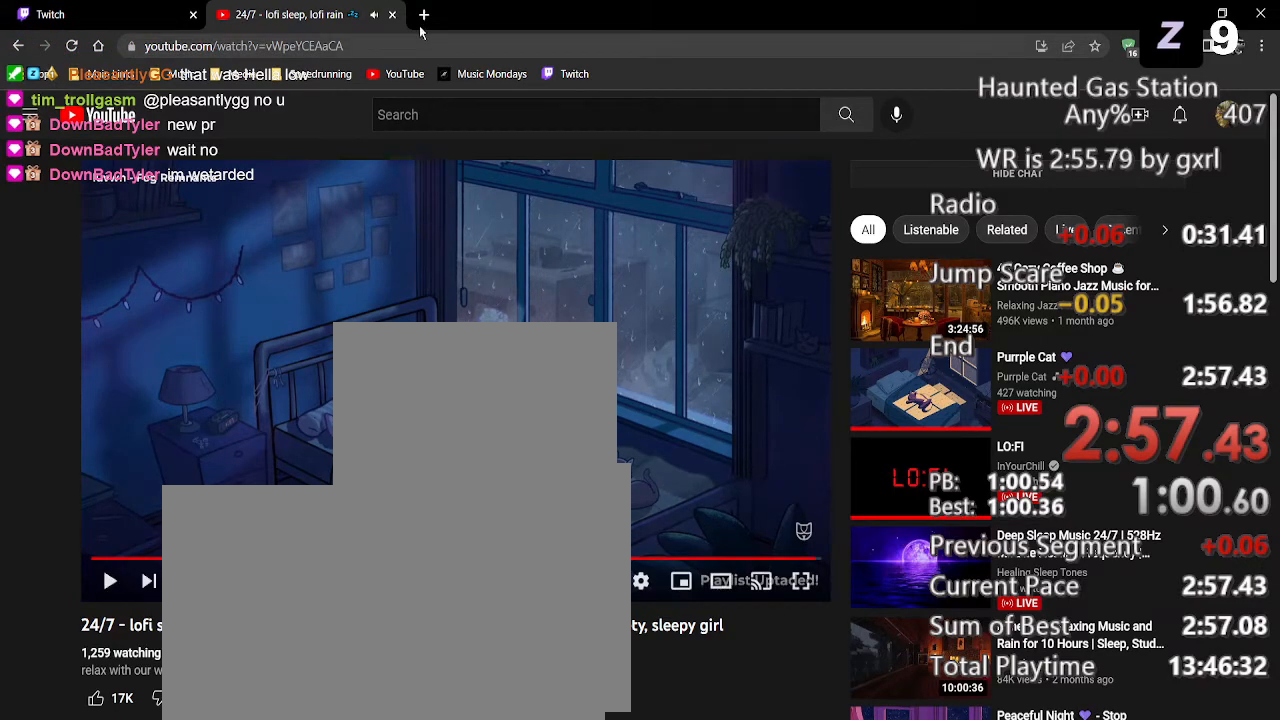
{"keys": [], "mouse": [], "events": []}